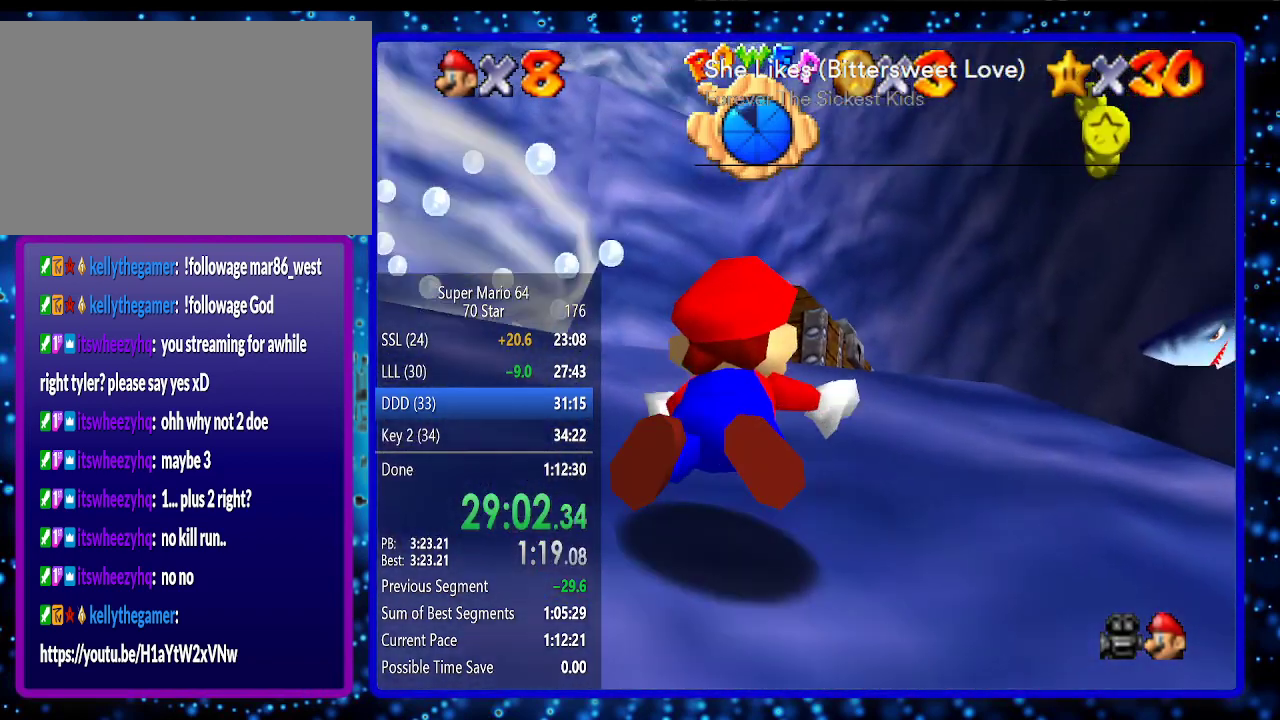
Gameplay with a controller (Nintendo layout); each line is a JSON object with the inputs held at the frame after it. "events" lists button and stick changes between this image and that frame as [ms after this image, input, new state], when the widget could be followed in between. Not read: L3 R3.
{"buttons": [], "left_stick": "center", "events": [[100, "A", "down"], [317, "A", "up"]]}
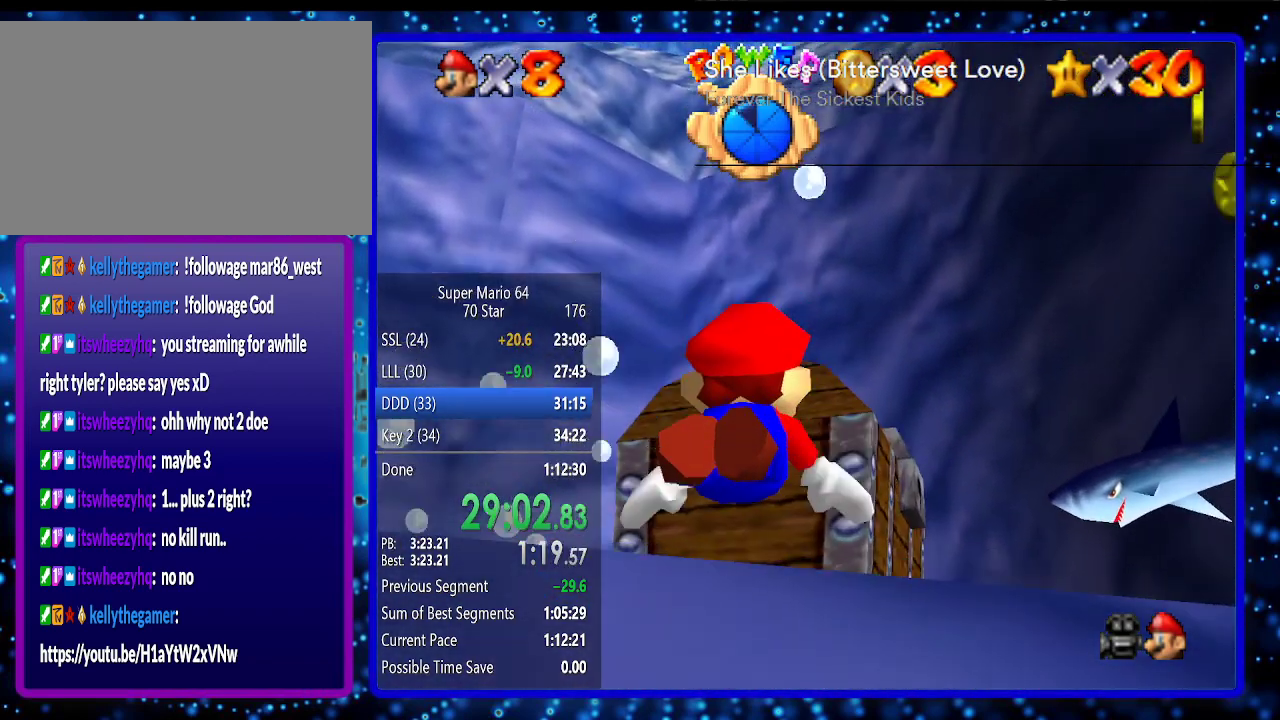
{"buttons": [], "left_stick": "center", "events": [[100, "A", "down"], [317, "A", "up"]]}
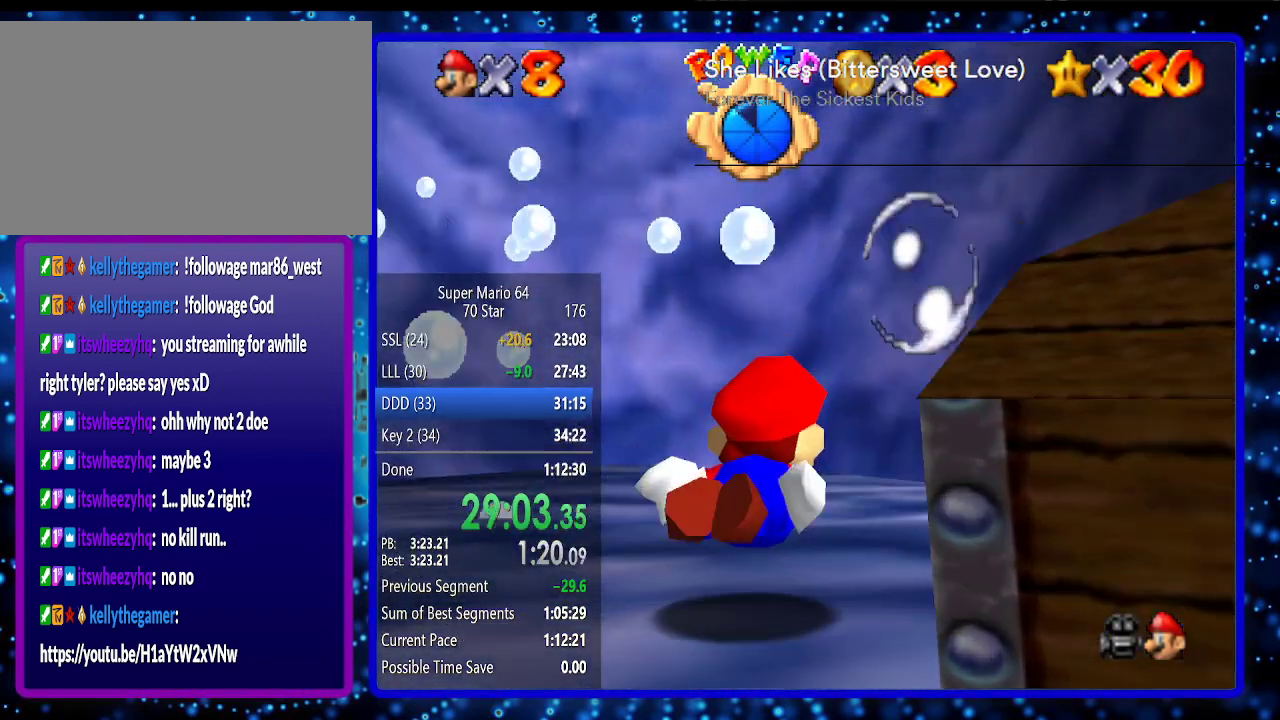
{"buttons": [], "left_stick": "left", "events": [[33, "left_stick", "left"], [100, "A", "down"], [350, "A", "up"]]}
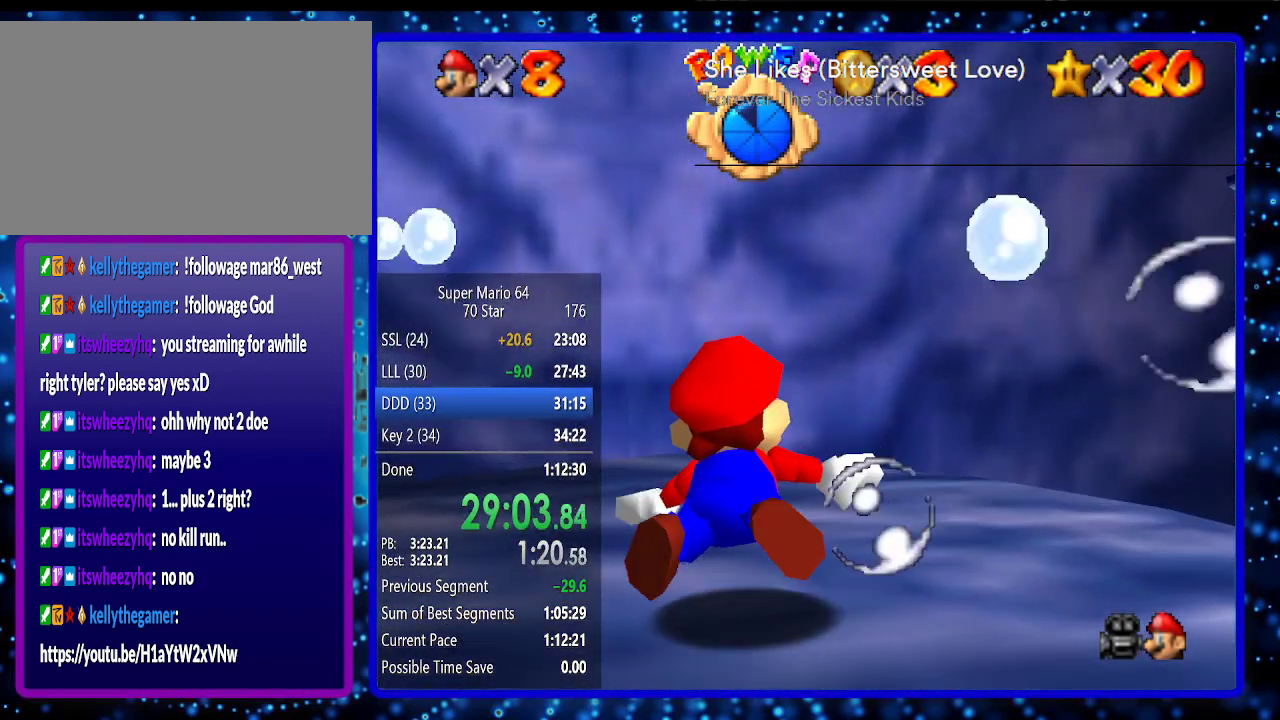
{"buttons": [], "left_stick": "up", "events": [[67, "left_stick", "up-left"], [133, "A", "down"], [383, "A", "up"], [467, "left_stick", "up"]]}
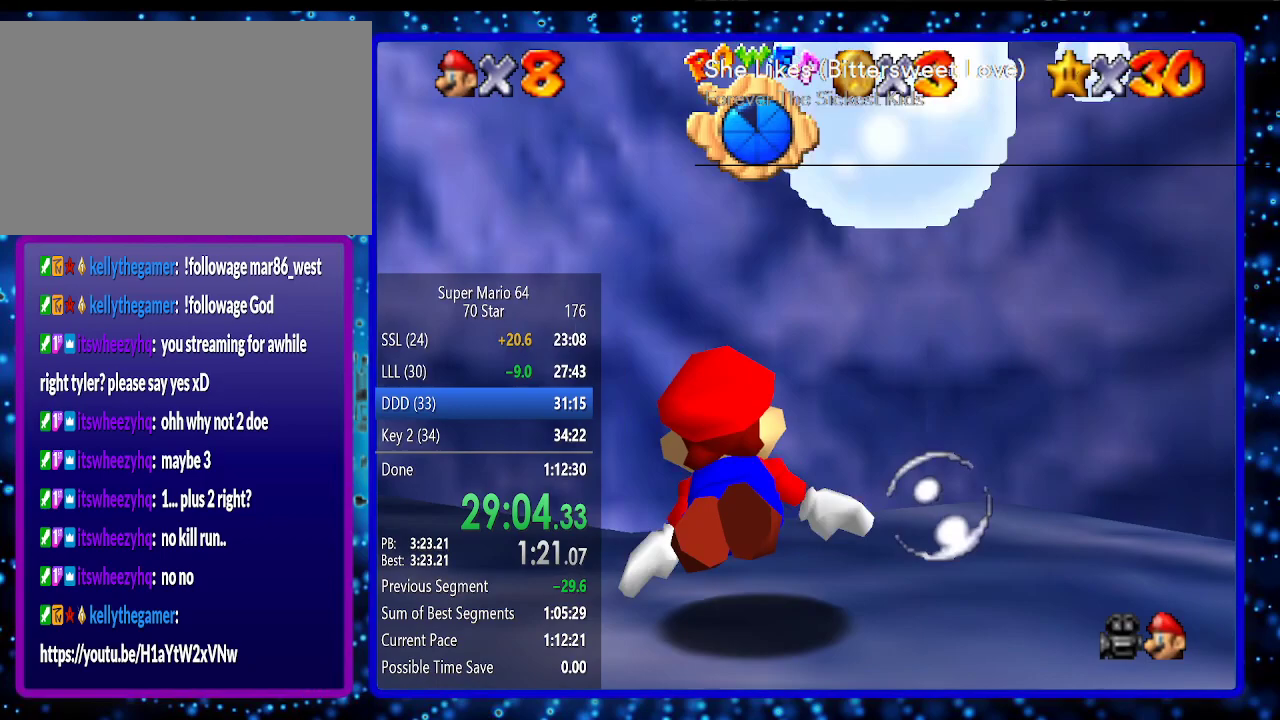
{"buttons": [], "left_stick": "up", "events": [[233, "A", "down"], [383, "A", "up"]]}
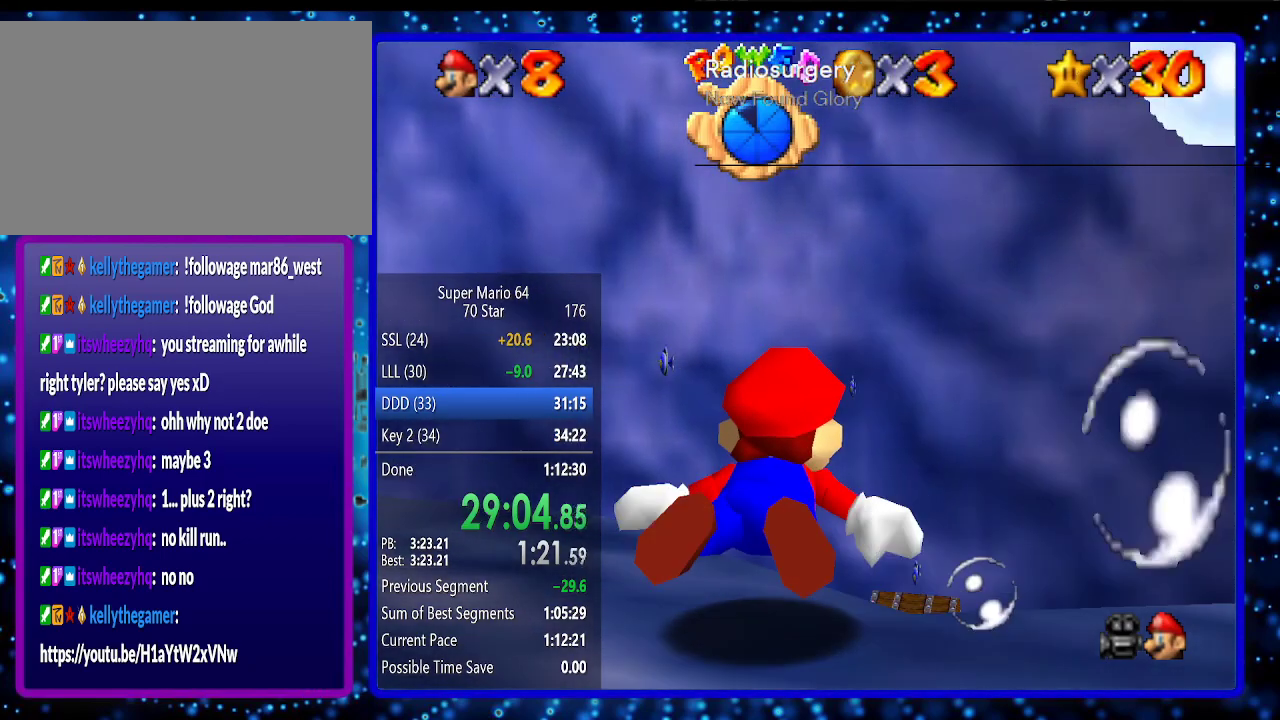
{"buttons": [], "left_stick": "up", "events": [[167, "A", "down"], [400, "A", "up"]]}
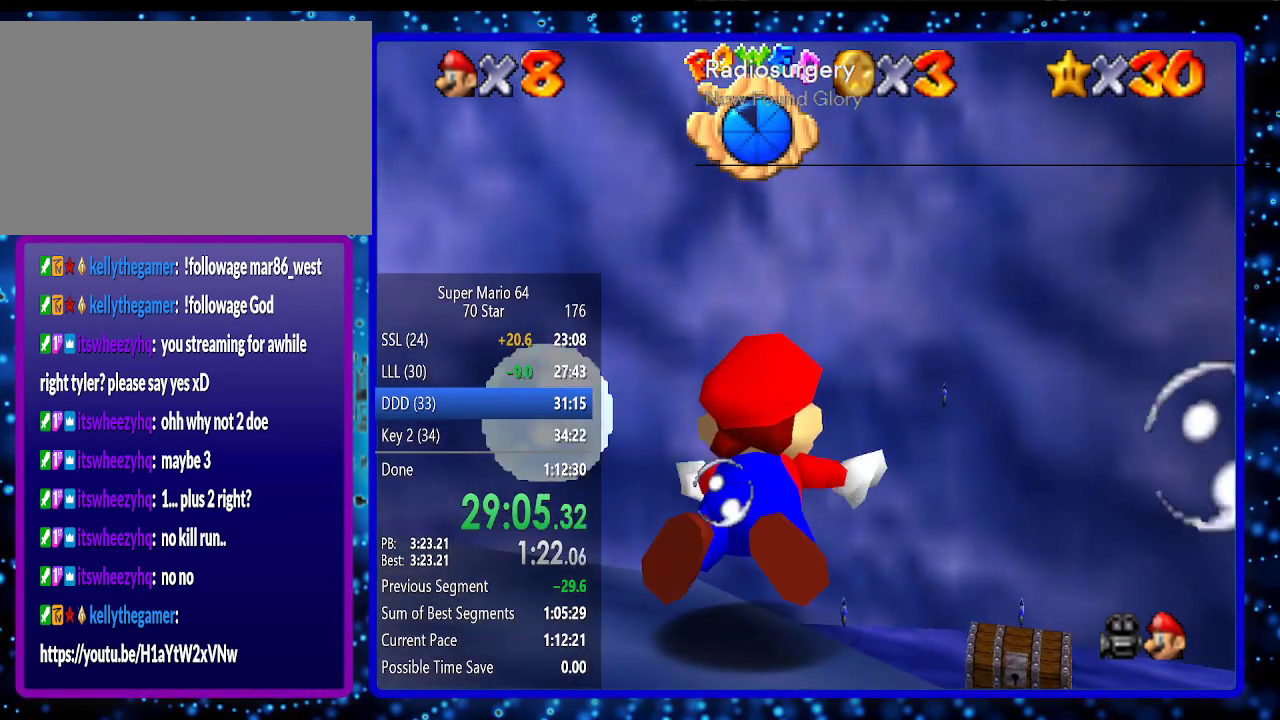
{"buttons": [], "left_stick": "up-right", "events": [[167, "A", "down"], [267, "left_stick", "up-right"], [333, "A", "up"]]}
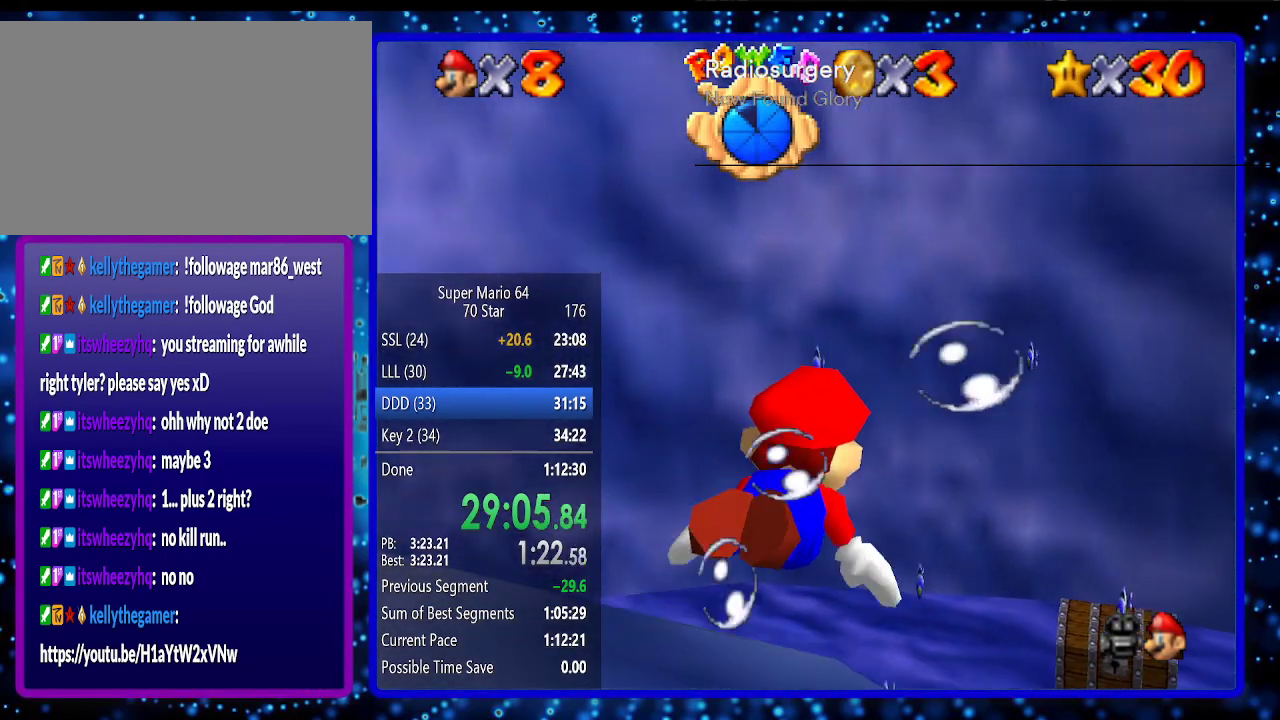
{"buttons": ["A"], "left_stick": "up-right", "events": [[433, "A", "down"]]}
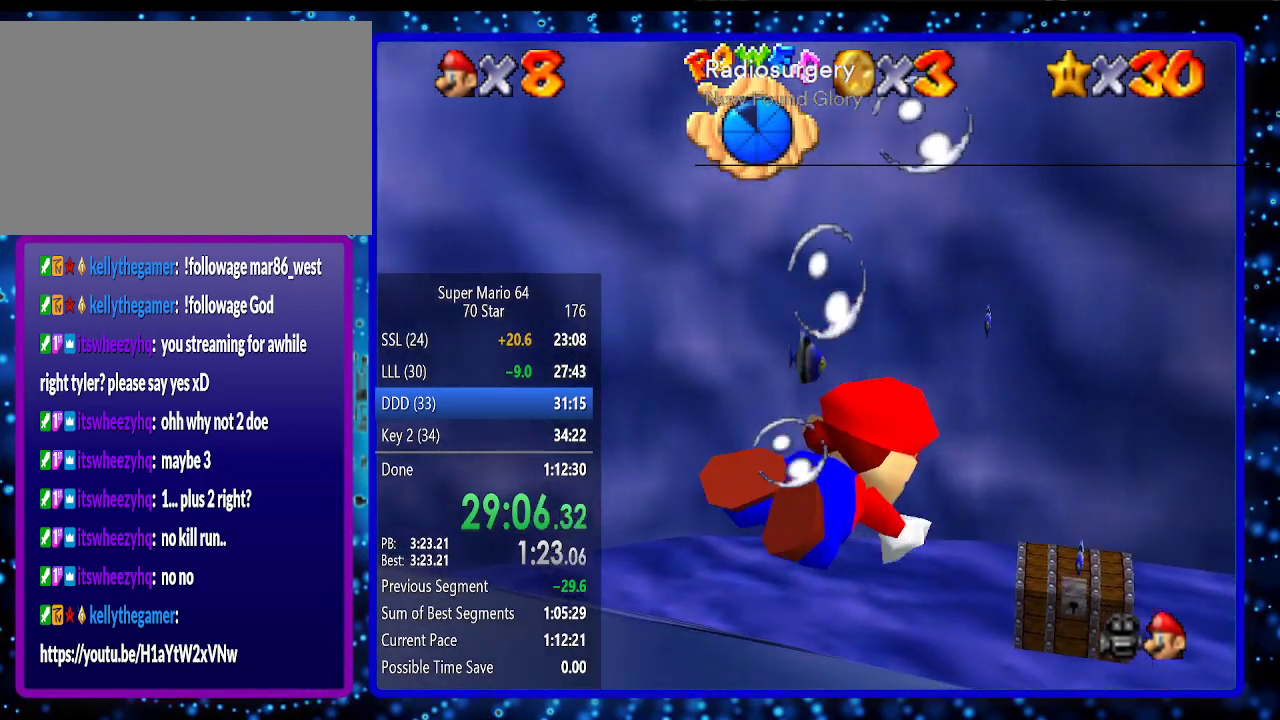
{"buttons": [], "left_stick": "up", "events": [[133, "left_stick", "up"], [167, "A", "up"]]}
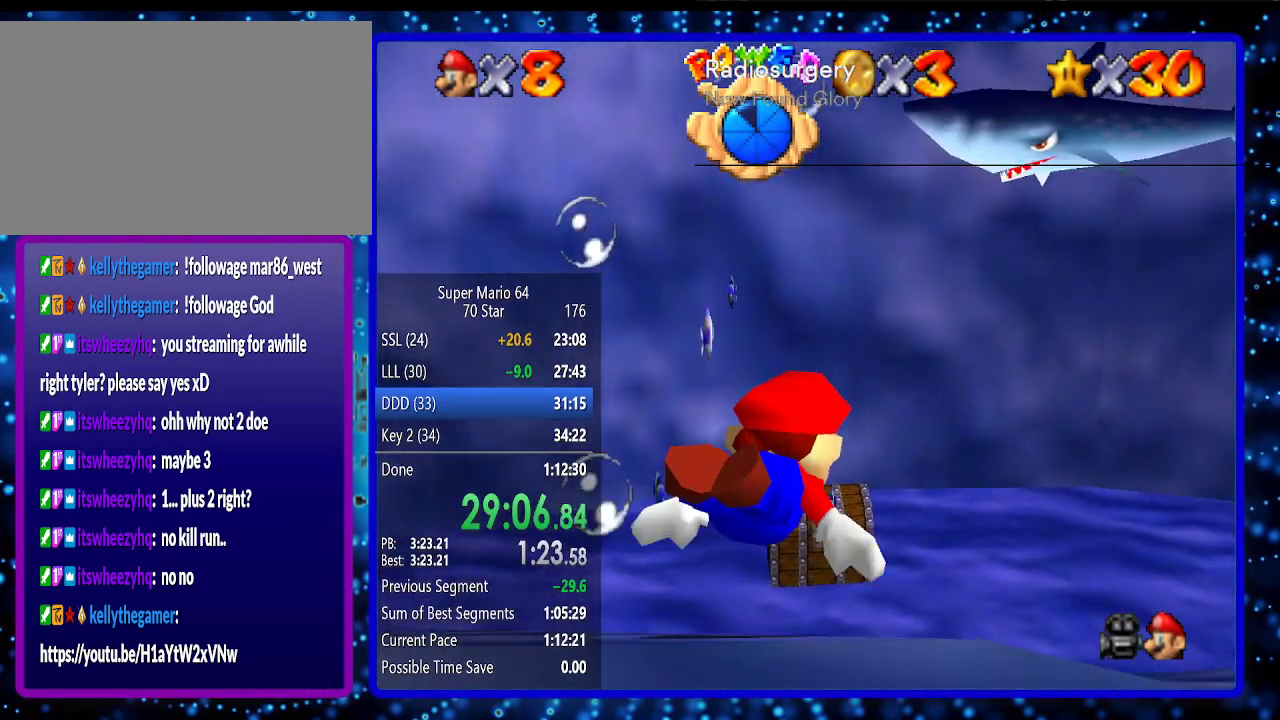
{"buttons": [], "left_stick": "up-left", "events": [[17, "A", "down"], [200, "left_stick", "up-left"], [267, "A", "up"]]}
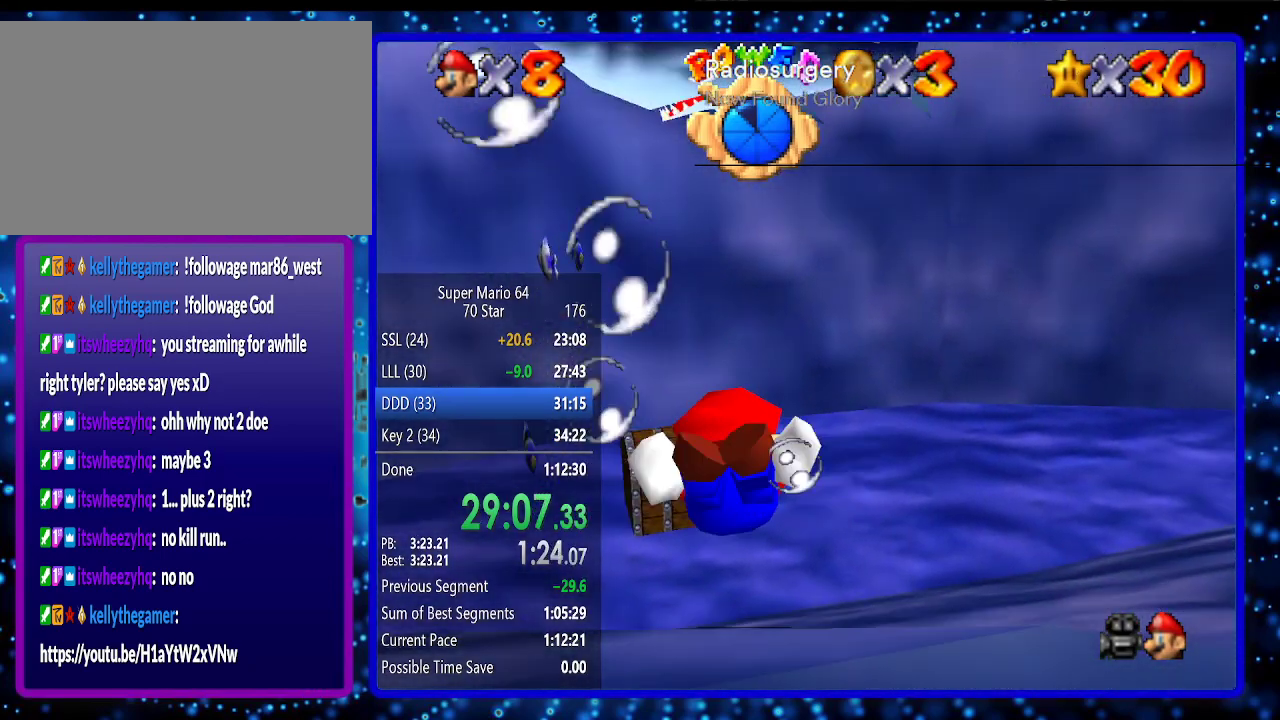
{"buttons": [], "left_stick": "up", "events": [[17, "left_stick", "up"], [117, "A", "down"], [467, "A", "up"]]}
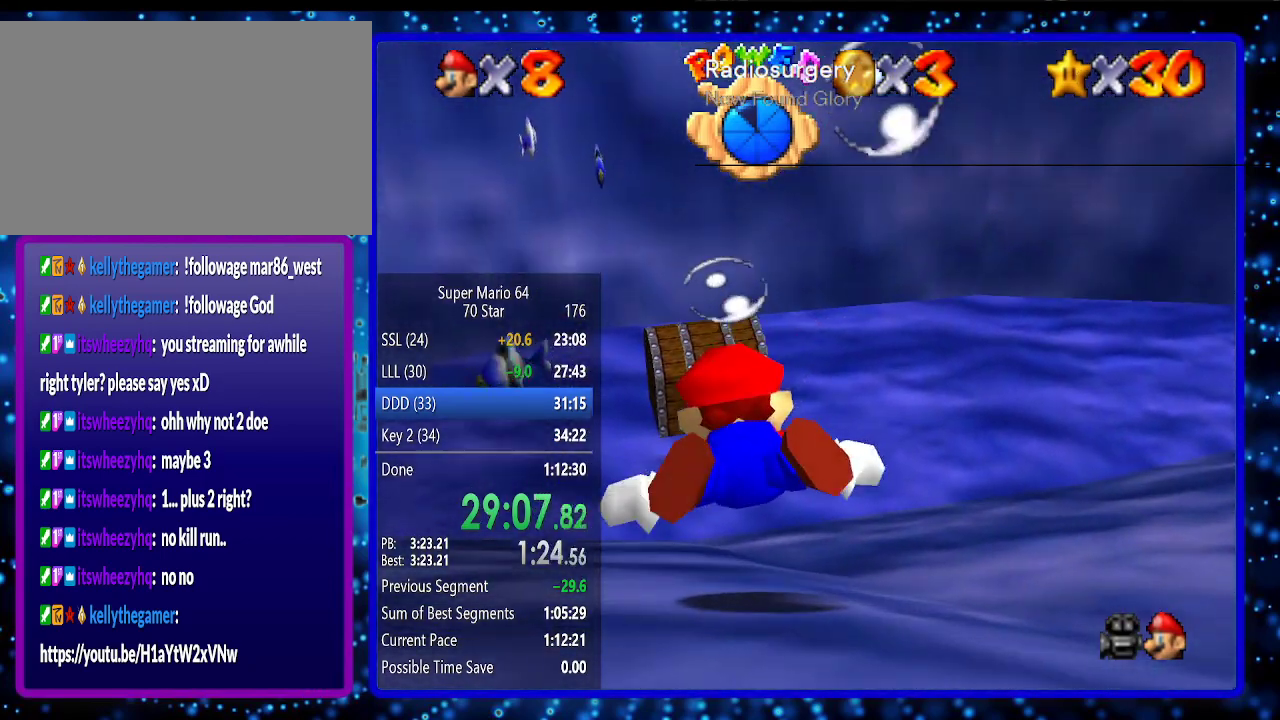
{"buttons": ["A"], "left_stick": "center", "events": [[283, "left_stick", "center"], [317, "A", "down"]]}
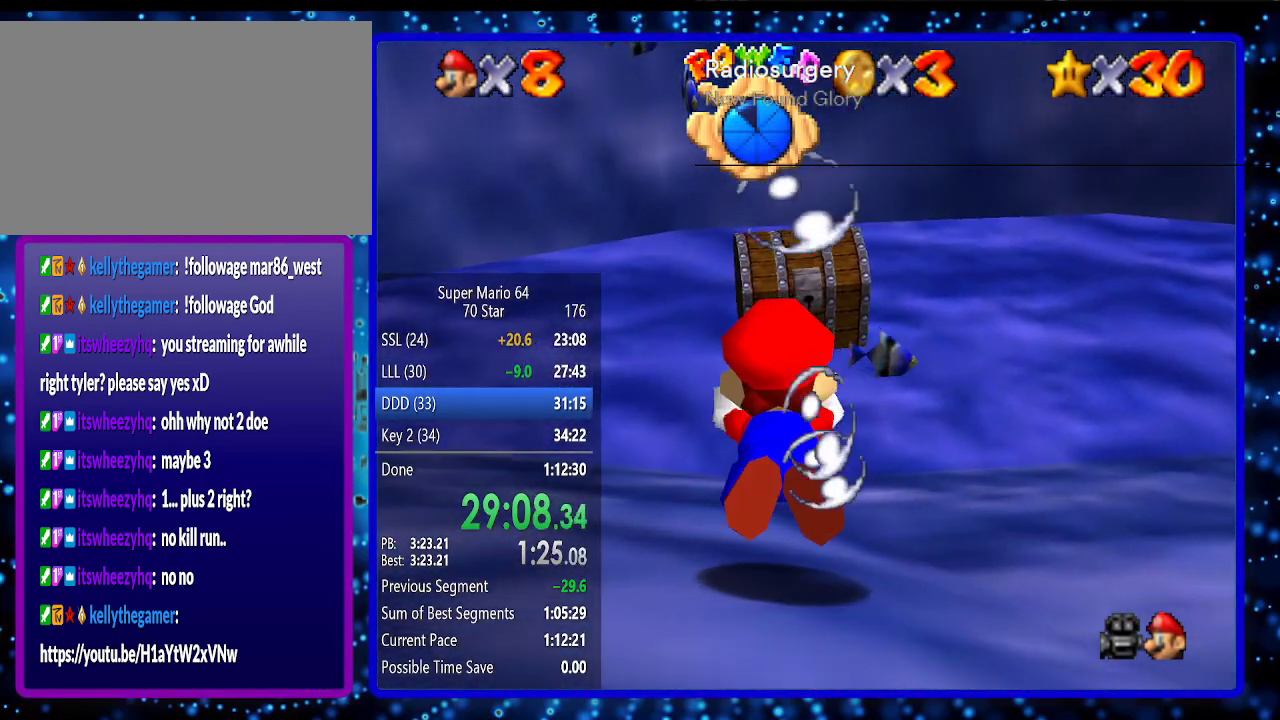
{"buttons": ["A"], "left_stick": "up", "events": [[33, "left_stick", "up-right"], [183, "A", "up"], [467, "left_stick", "up"], [500, "A", "down"]]}
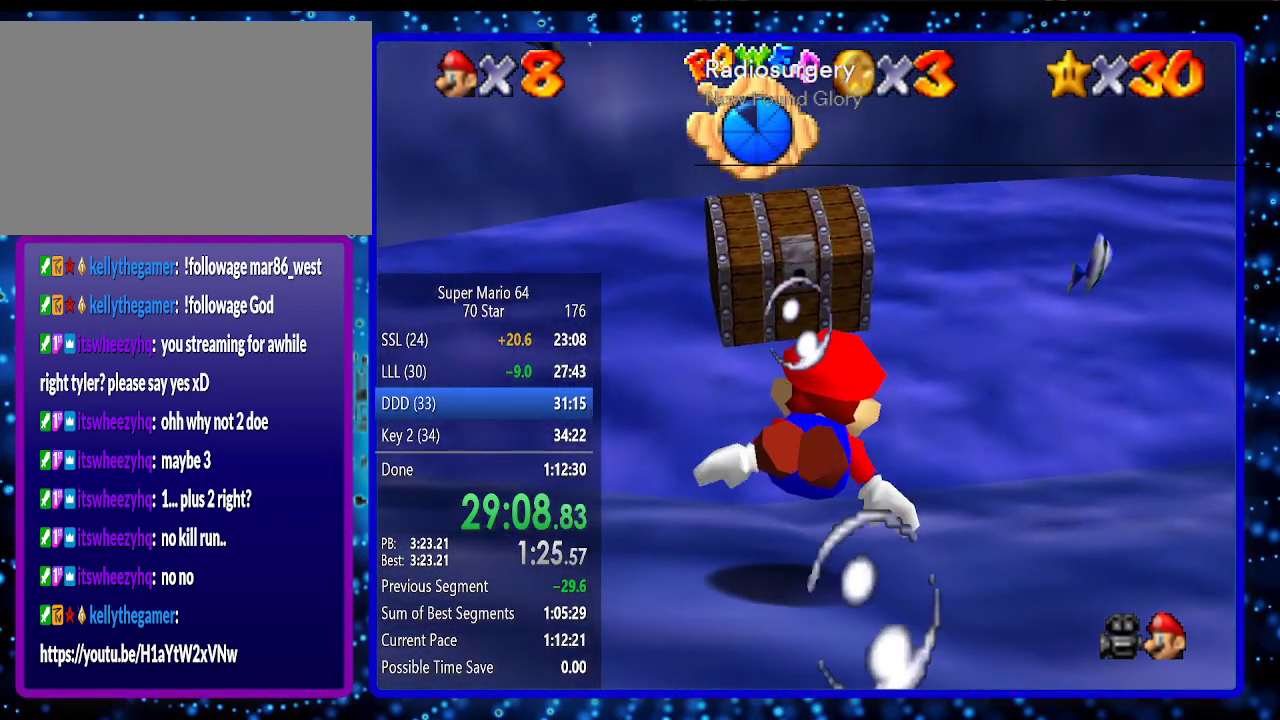
{"buttons": [], "left_stick": "center", "events": [[33, "left_stick", "center"], [183, "left_stick", "left"], [350, "A", "up"], [350, "left_stick", "up-left"], [467, "left_stick", "center"]]}
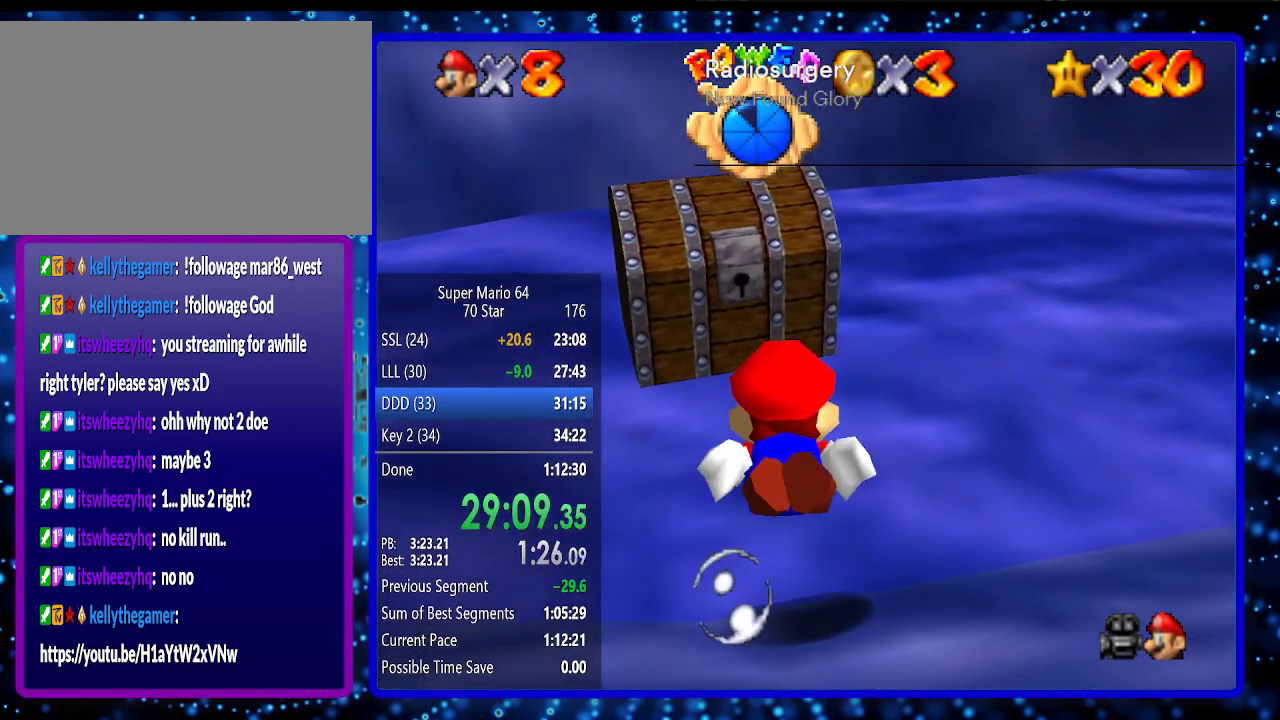
{"buttons": [], "left_stick": "right", "events": [[33, "left_stick", "right"], [133, "A", "down"], [417, "A", "up"]]}
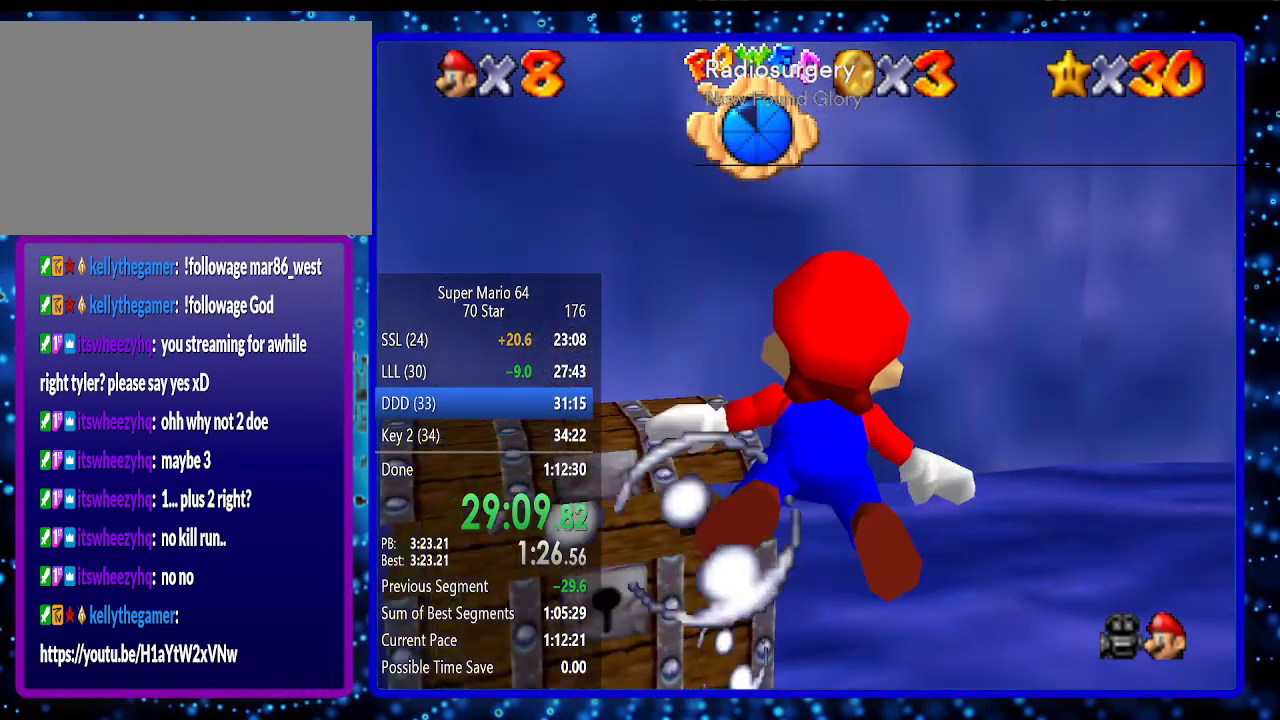
{"buttons": [], "left_stick": "right", "events": [[217, "A", "down"], [467, "A", "up"]]}
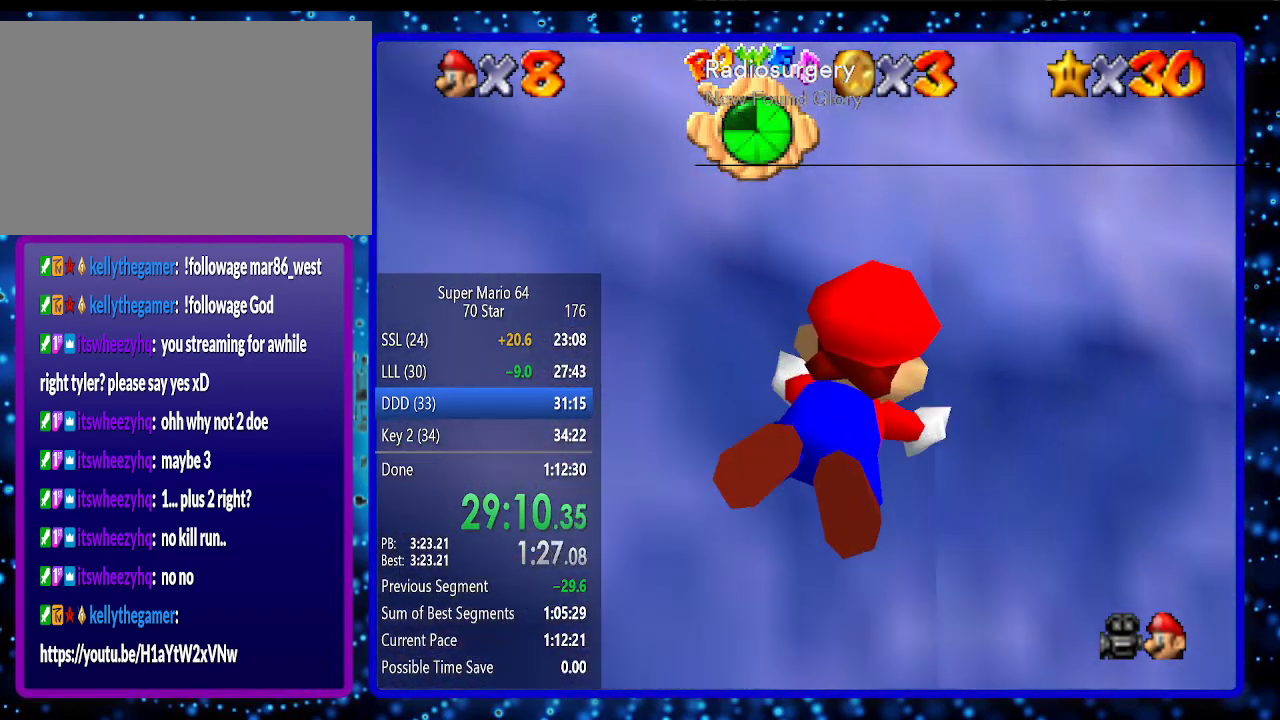
{"buttons": ["A"], "left_stick": "right", "events": [[283, "A", "down"]]}
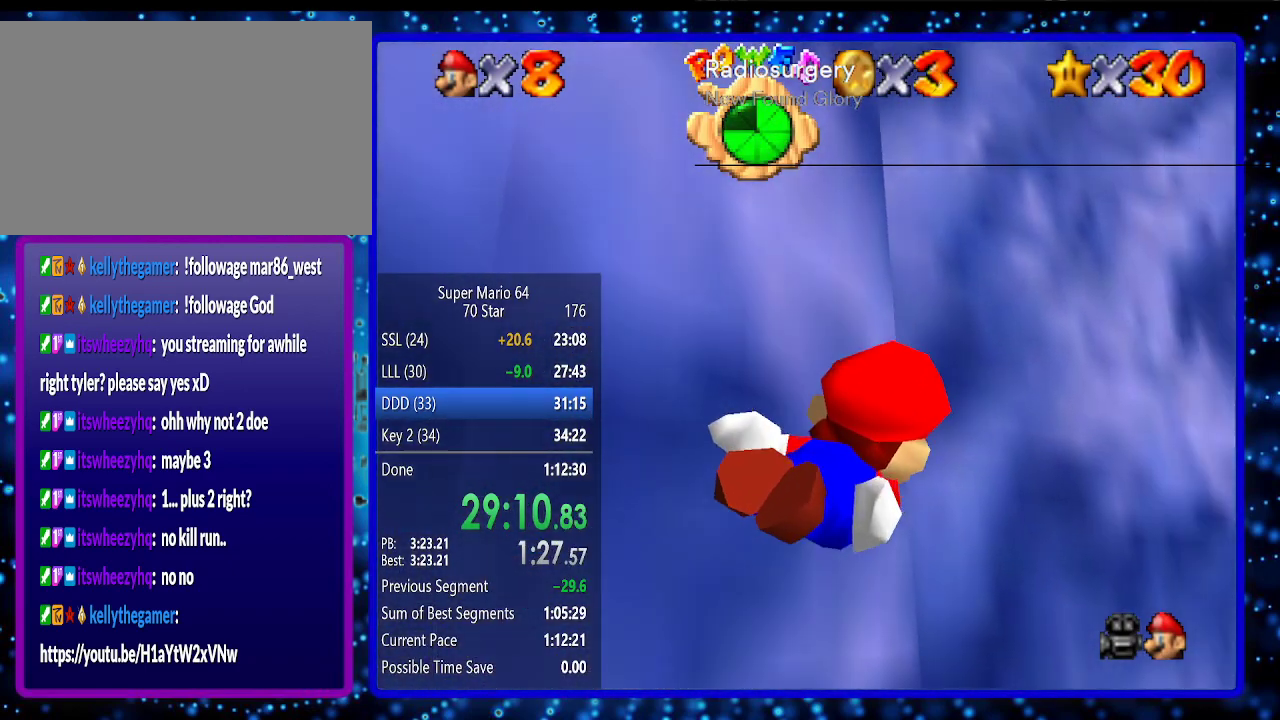
{"buttons": [], "left_stick": "center", "events": [[100, "A", "up"], [150, "left_stick", "down-right"], [283, "left_stick", "center"]]}
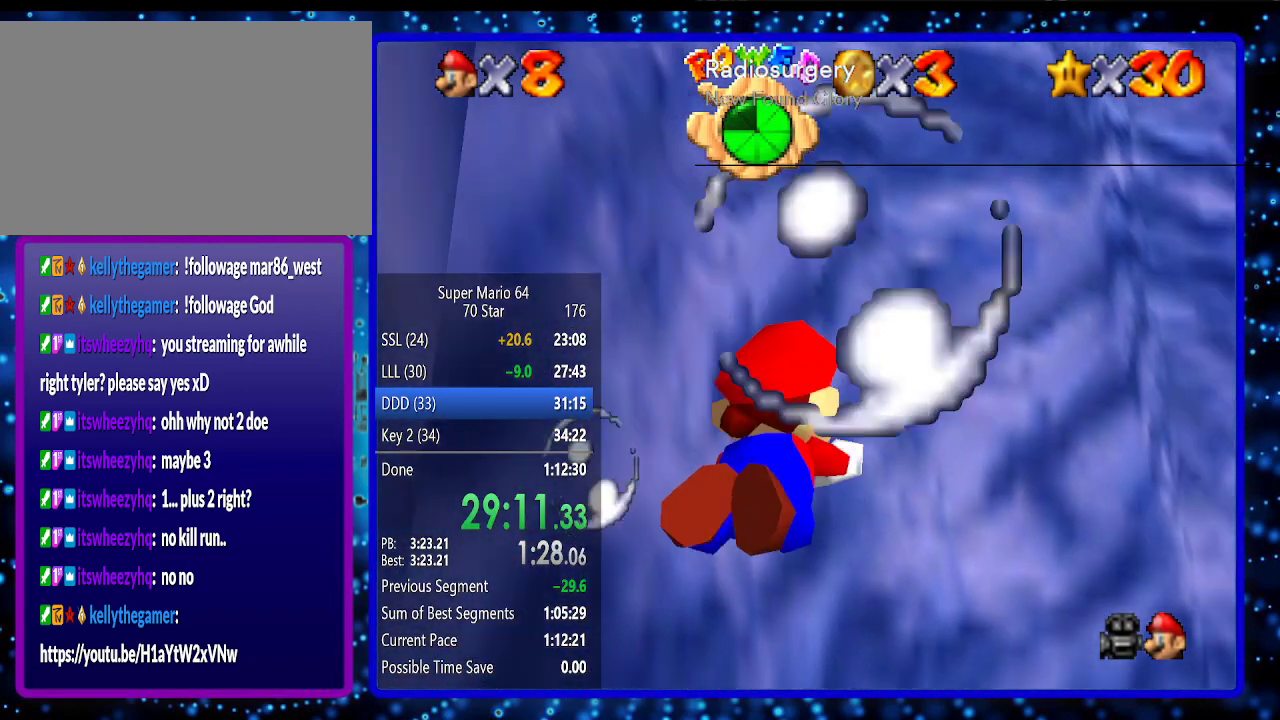
{"buttons": [], "left_stick": "center", "events": [[33, "A", "down"], [350, "A", "up"]]}
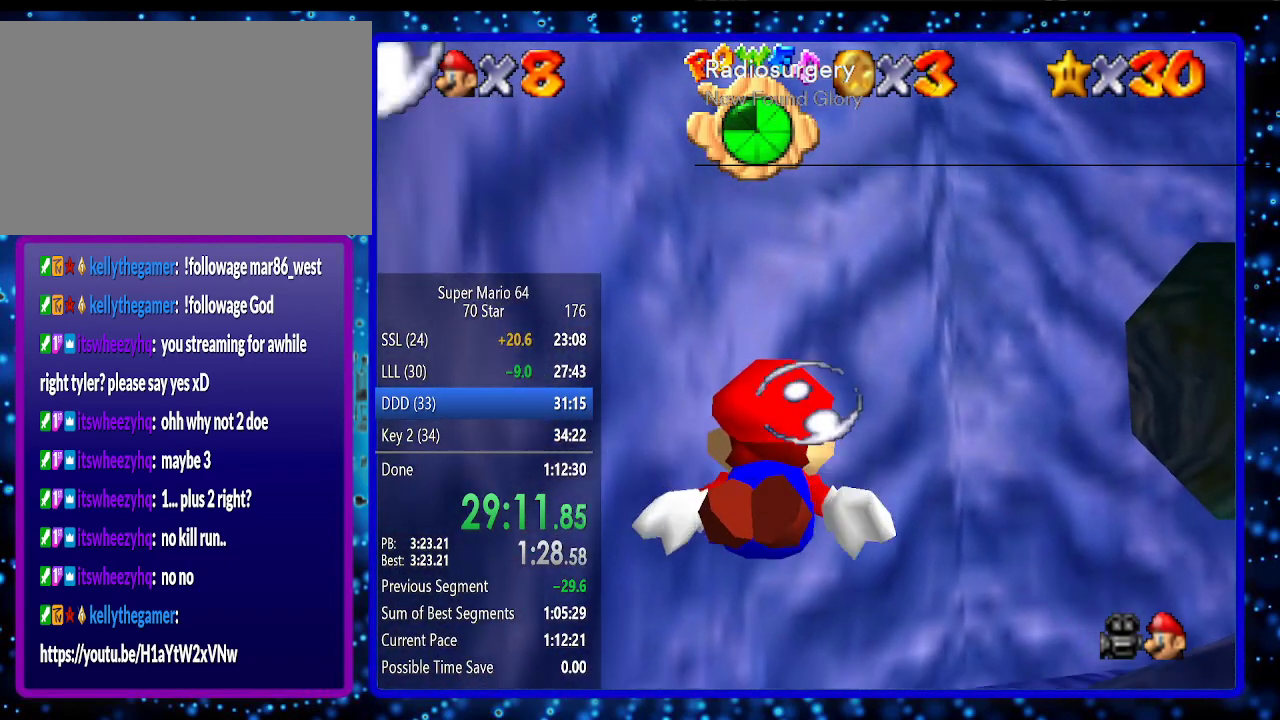
{"buttons": [], "left_stick": "center", "events": [[33, "left_stick", "down-right"], [167, "A", "down"], [417, "left_stick", "center"], [433, "A", "up"]]}
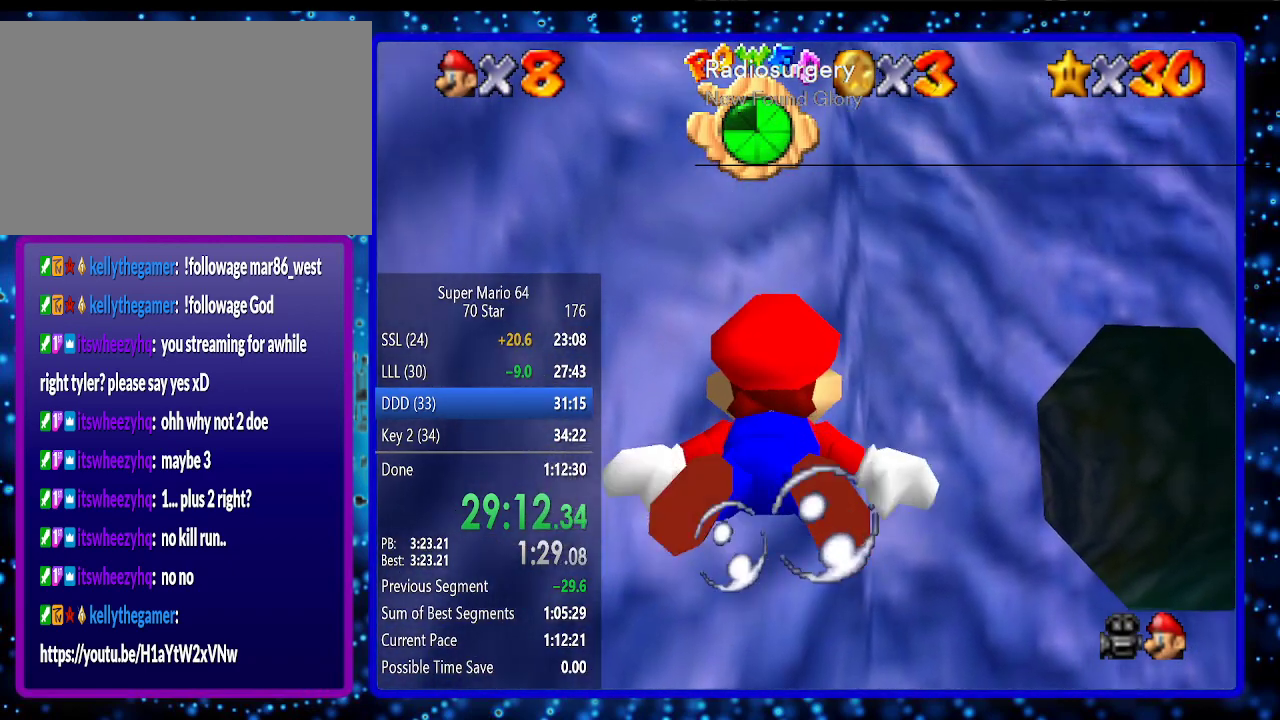
{"buttons": ["A"], "left_stick": "right", "events": [[283, "A", "down"], [317, "left_stick", "right"]]}
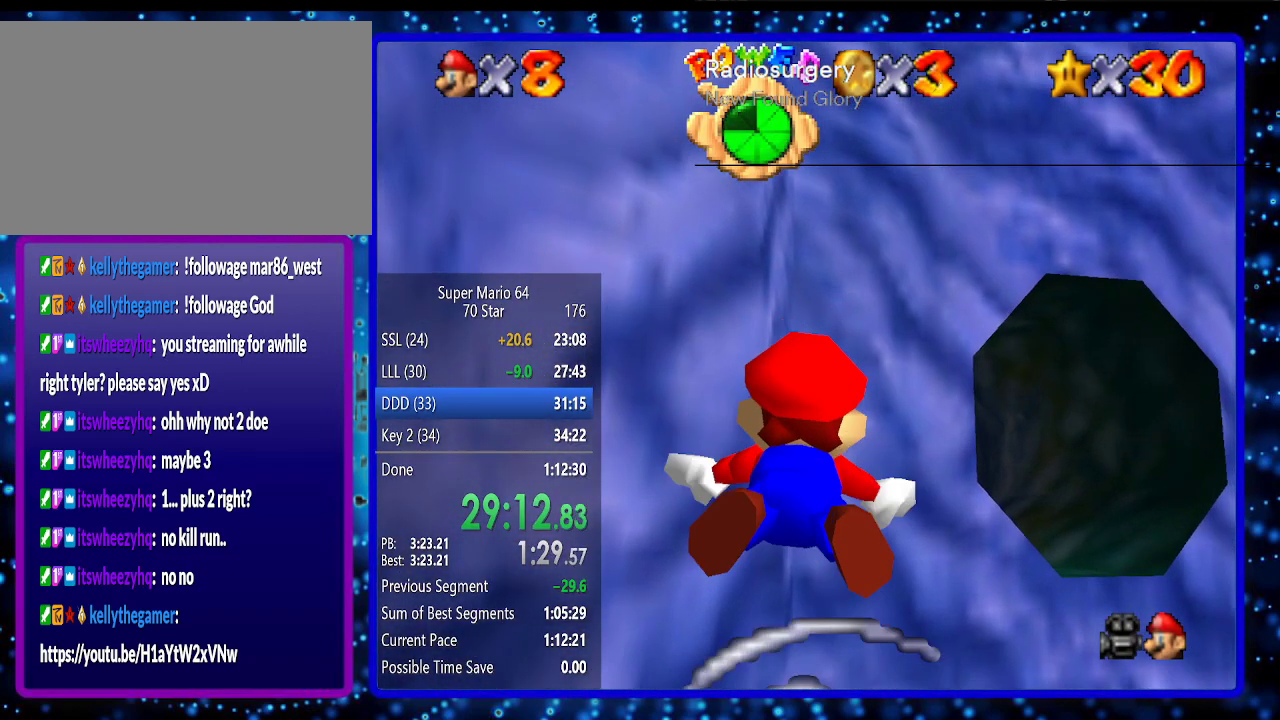
{"buttons": ["A"], "left_stick": "down-right", "events": [[117, "A", "up"], [183, "left_stick", "center"], [400, "left_stick", "down-right"], [483, "A", "down"]]}
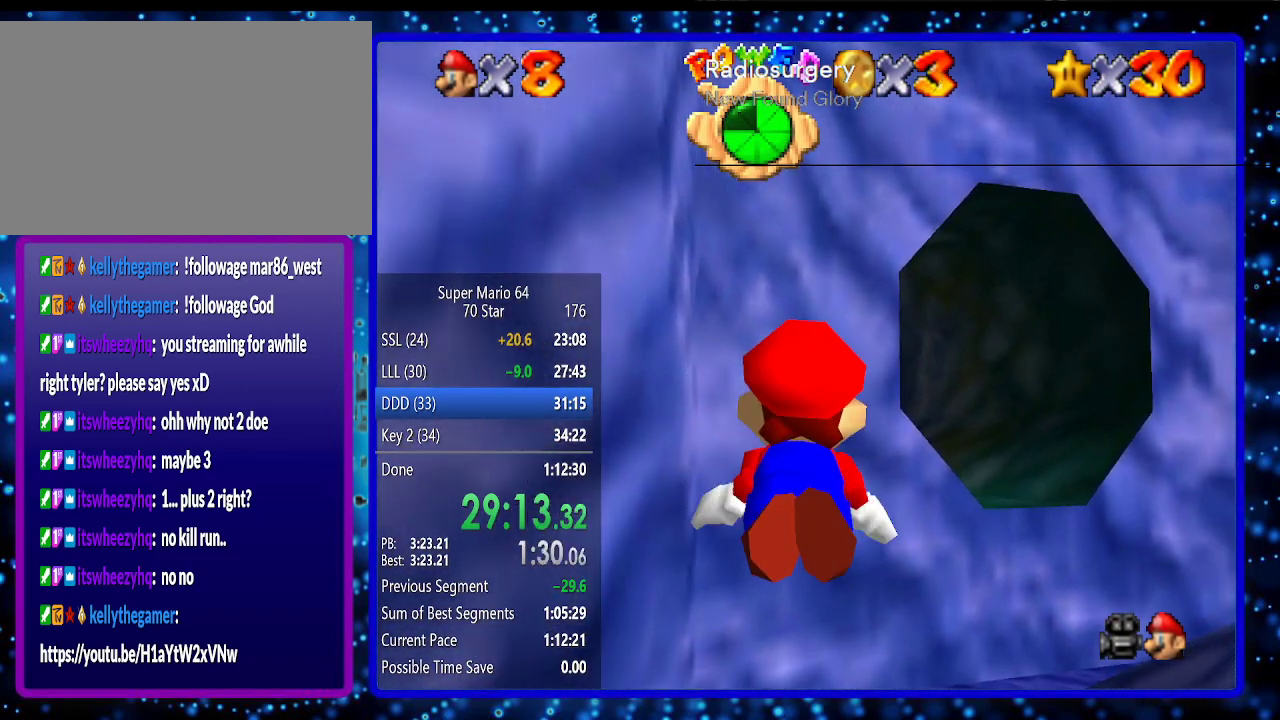
{"buttons": [], "left_stick": "down-right", "events": [[167, "left_stick", "center"], [333, "A", "up"], [483, "left_stick", "down-right"]]}
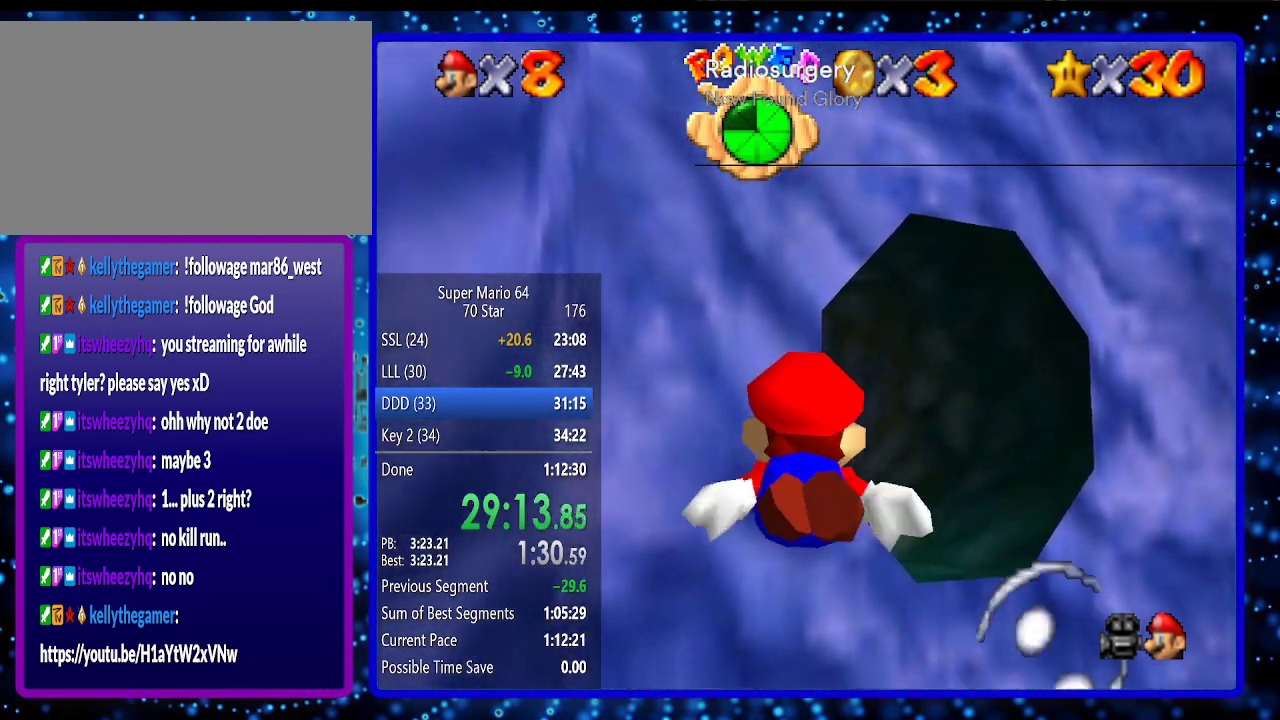
{"buttons": [], "left_stick": "center", "events": [[167, "A", "down"], [167, "left_stick", "center"], [333, "left_stick", "down-right"], [450, "left_stick", "center"], [483, "A", "up"]]}
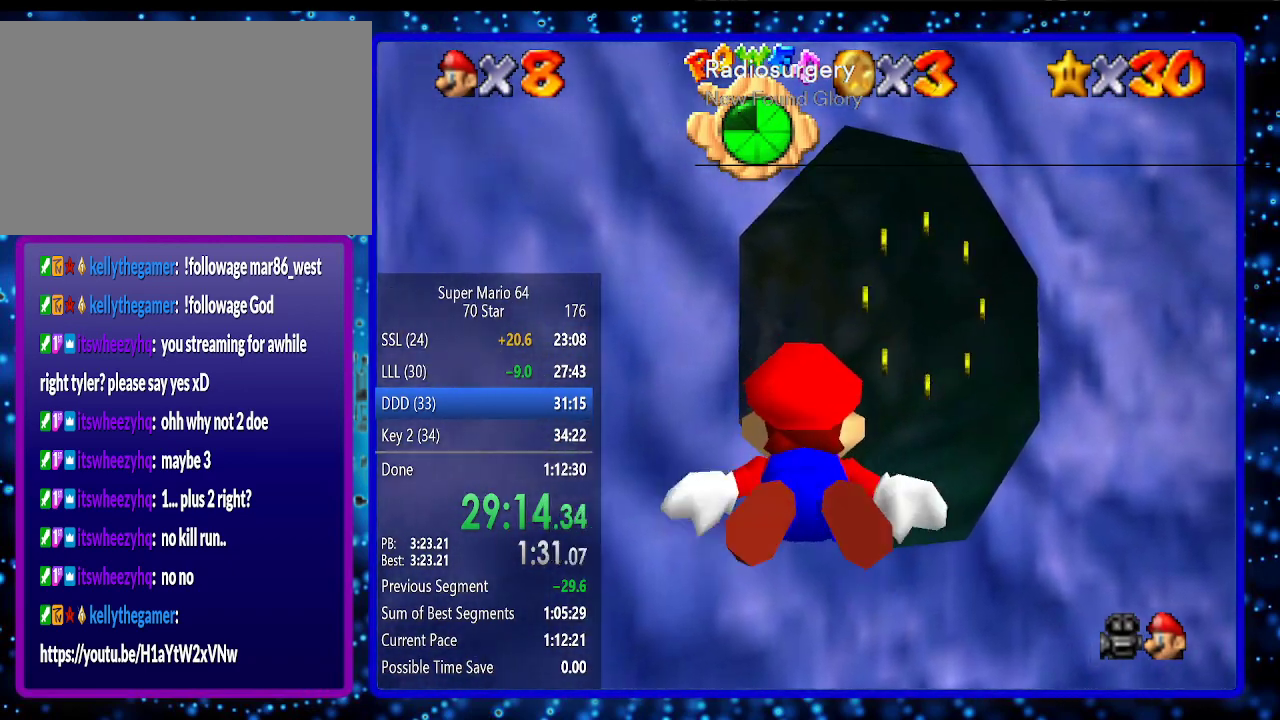
{"buttons": ["A"], "left_stick": "center", "events": [[400, "A", "down"]]}
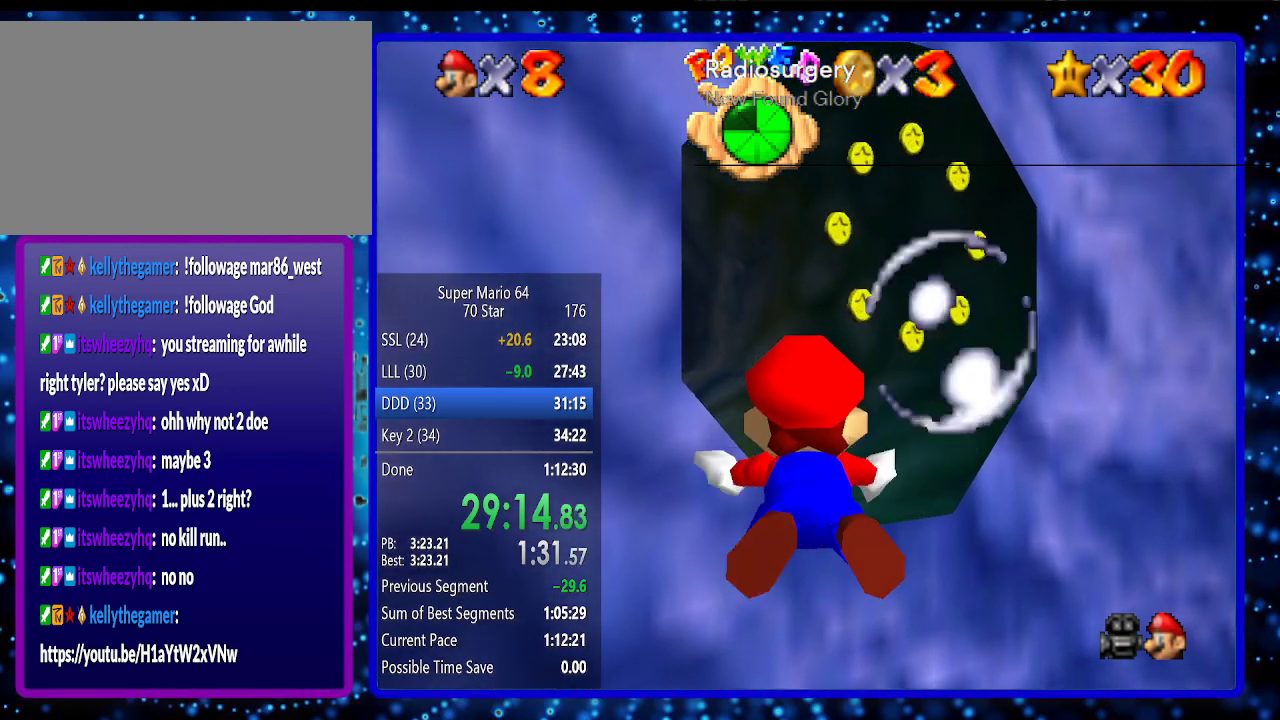
{"buttons": [], "left_stick": "right", "events": [[167, "A", "up"], [450, "left_stick", "right"]]}
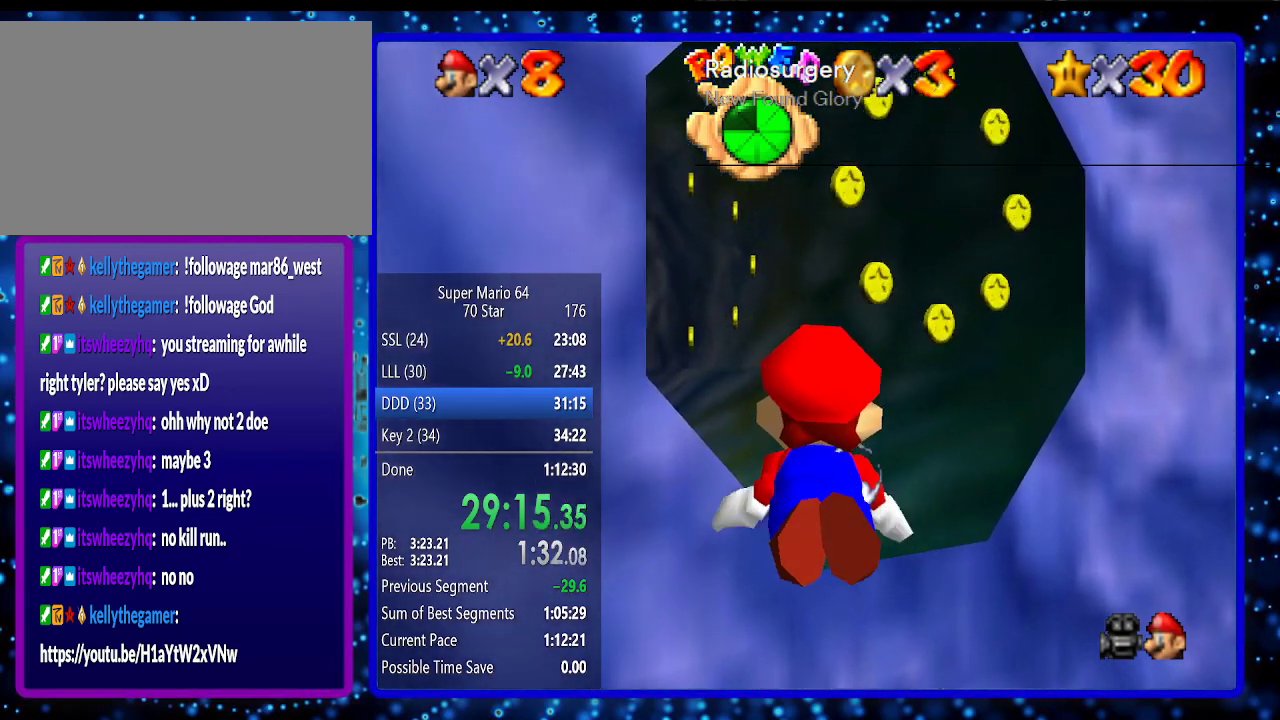
{"buttons": ["C_LEFT"], "left_stick": "right", "events": [[17, "A", "down"], [167, "A", "up"], [333, "C_LEFT", "down"]]}
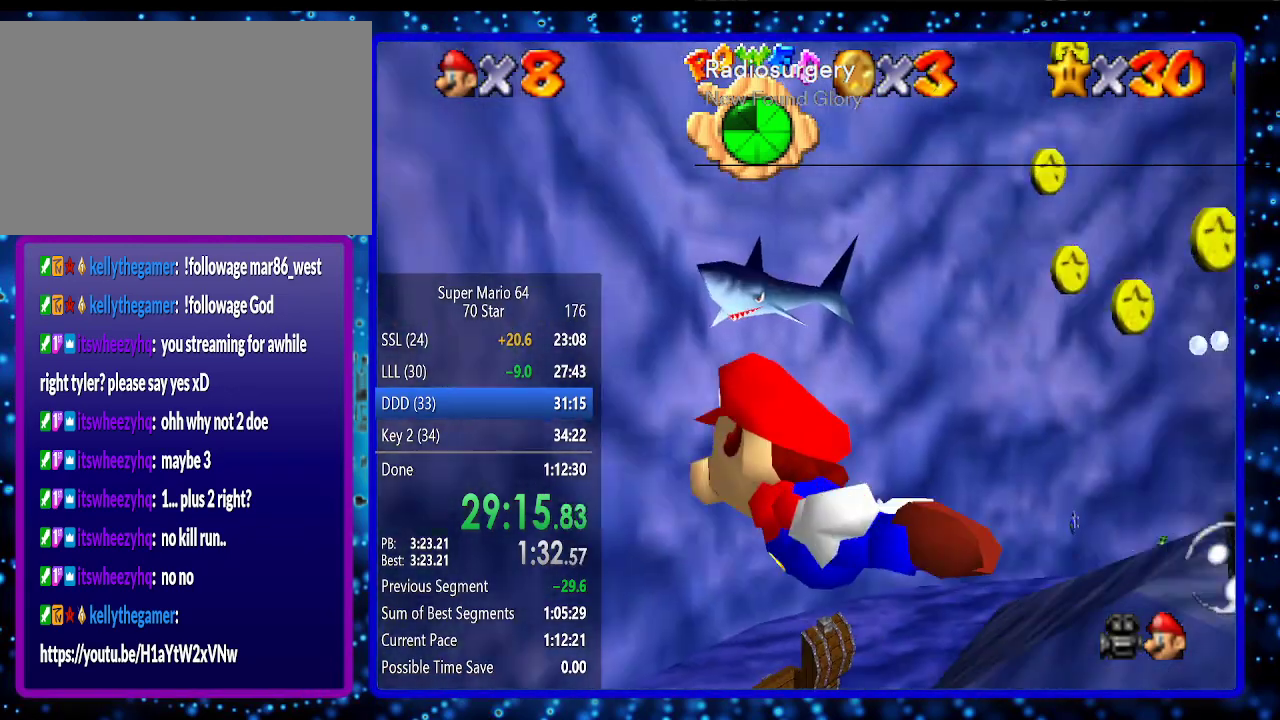
{"buttons": ["C_LEFT"], "left_stick": "right", "events": []}
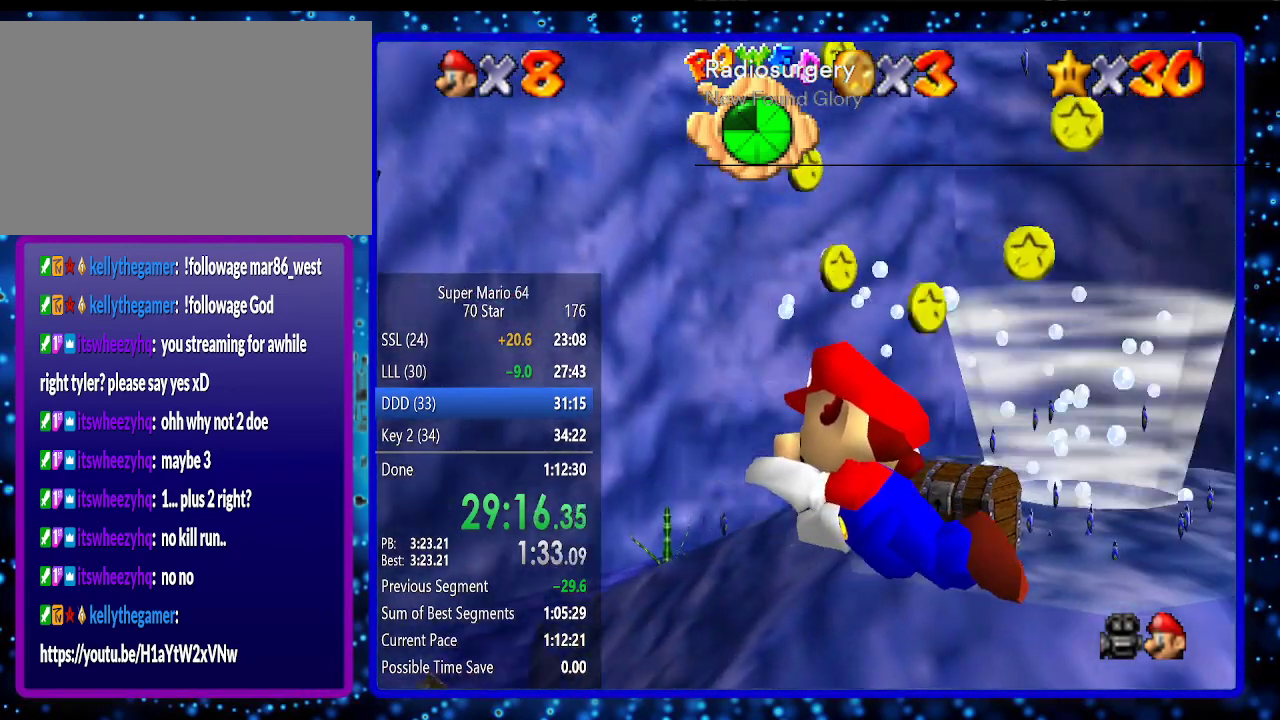
{"buttons": ["A"], "left_stick": "right", "events": [[17, "C_LEFT", "up"], [483, "A", "down"]]}
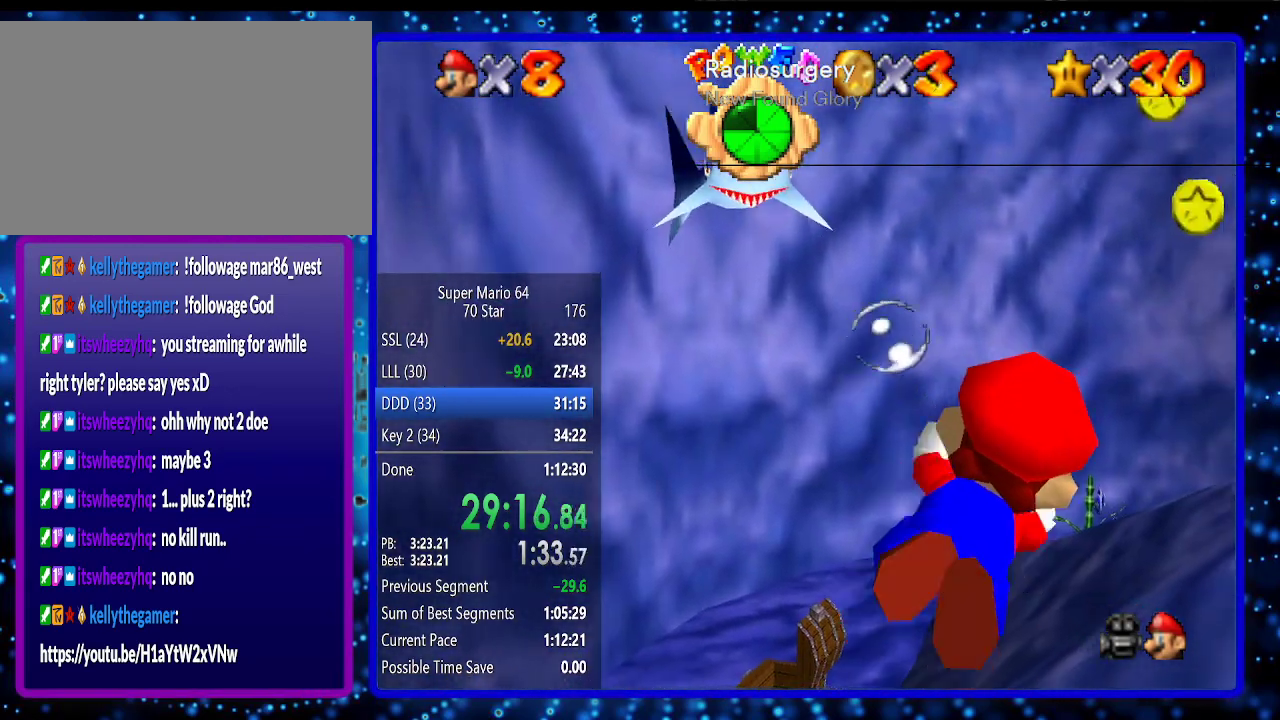
{"buttons": [], "left_stick": "up", "events": [[150, "A", "up"], [150, "left_stick", "center"], [450, "left_stick", "up"]]}